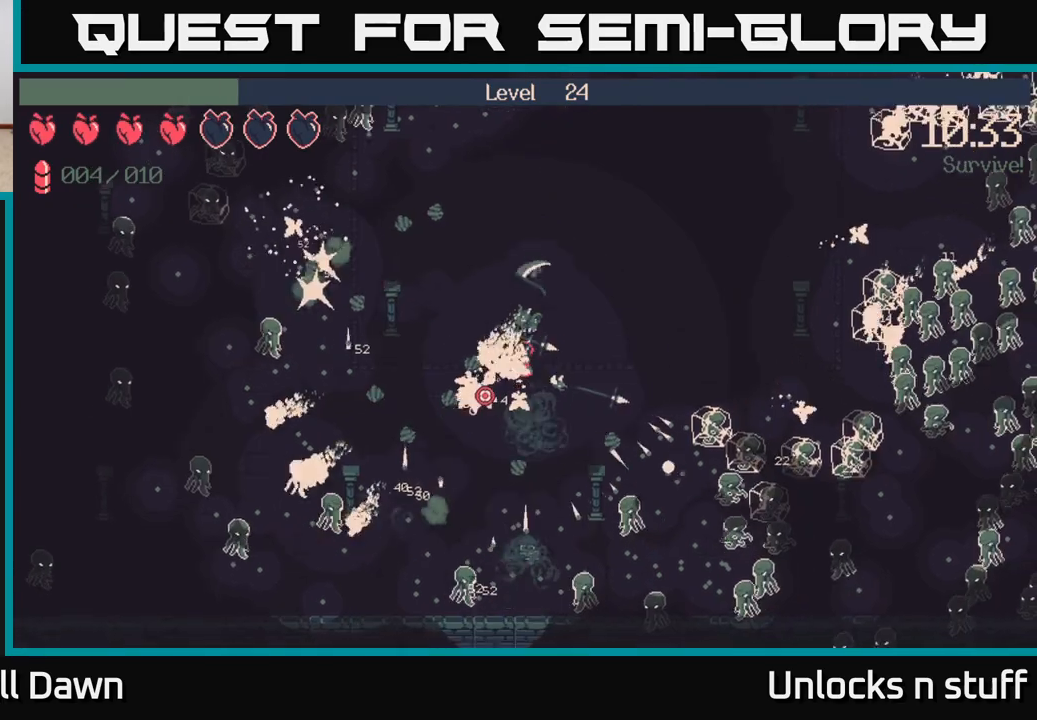
Gameplay with a controller (Xbox layout); each line is a JSON object with the inputs held at the frame after it. "events" lists button and stick changes between this image and that frame as [ms after this image, input, new state], when the widget could be followed in between.
{"buttons": ["R2"], "left_stick": "down-right", "right_stick": "left", "events": [[67, "right_stick", "left"]]}
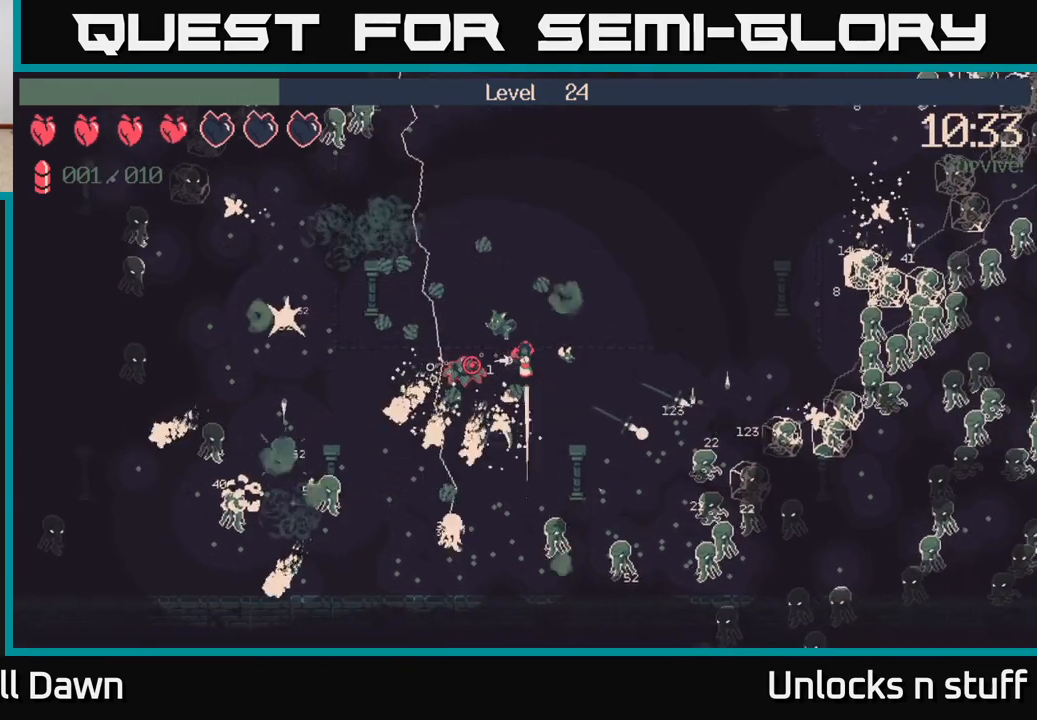
{"buttons": [], "left_stick": "down-right", "right_stick": "up-left", "events": [[50, "left_stick", "right"], [300, "left_stick", "down-right"], [367, "R2", "up"], [400, "right_stick", "up-left"]]}
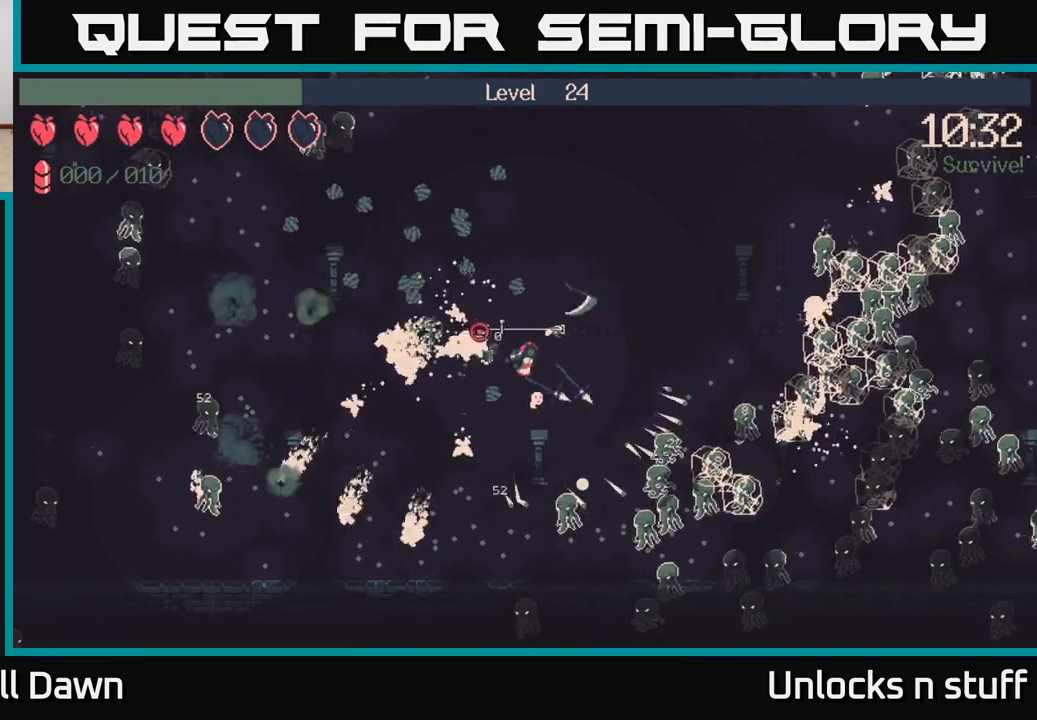
{"buttons": [], "left_stick": "up-right", "right_stick": "up-right", "events": [[150, "right_stick", "up"], [333, "left_stick", "up-right"], [383, "right_stick", "up-right"]]}
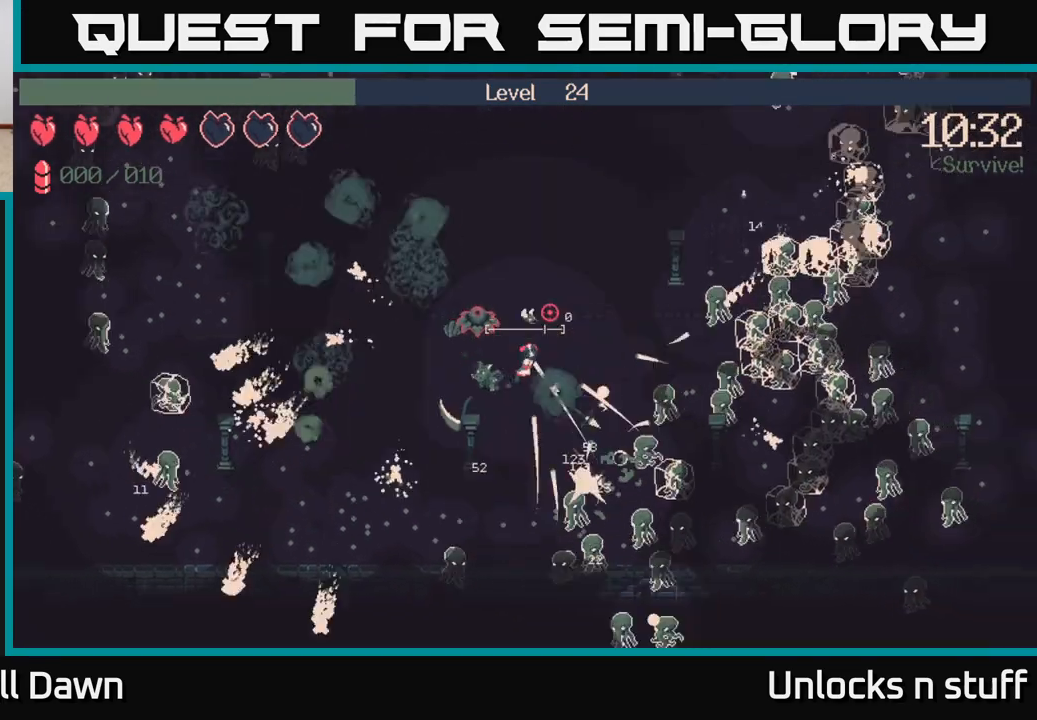
{"buttons": ["R2"], "left_stick": "up-right", "right_stick": "down-left", "events": [[183, "left_stick", "right"], [350, "right_stick", "left"], [367, "R2", "down"], [450, "left_stick", "up-right"], [483, "right_stick", "down-left"]]}
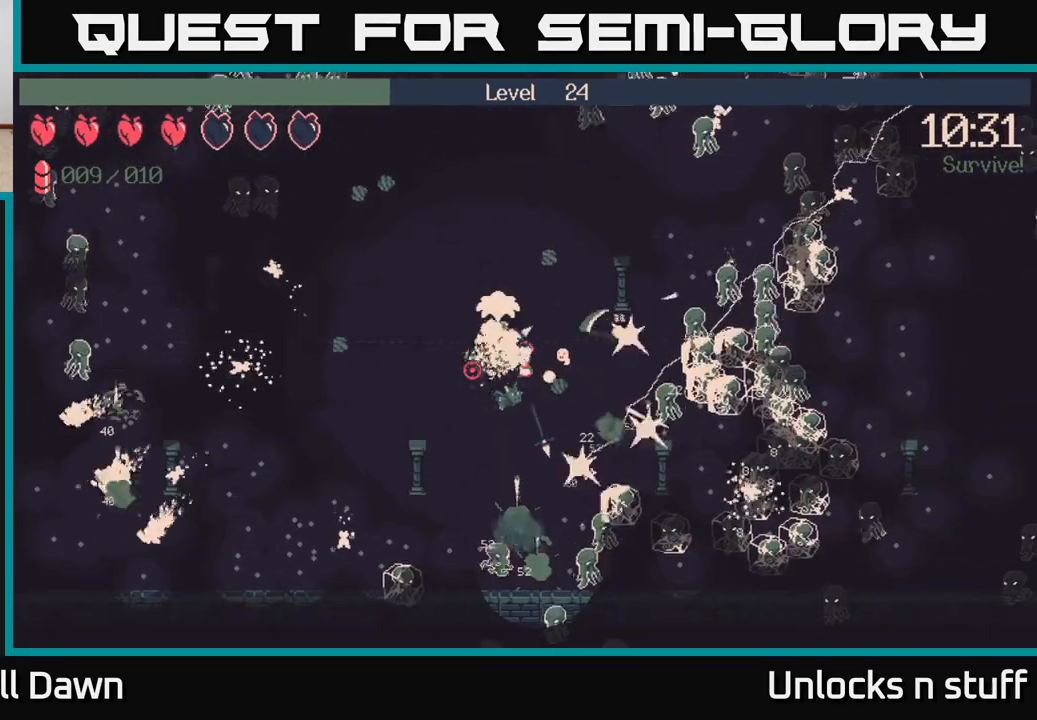
{"buttons": ["R2"], "left_stick": "center", "right_stick": "up", "events": [[133, "right_stick", "up-left"], [233, "right_stick", "up"], [317, "left_stick", "center"]]}
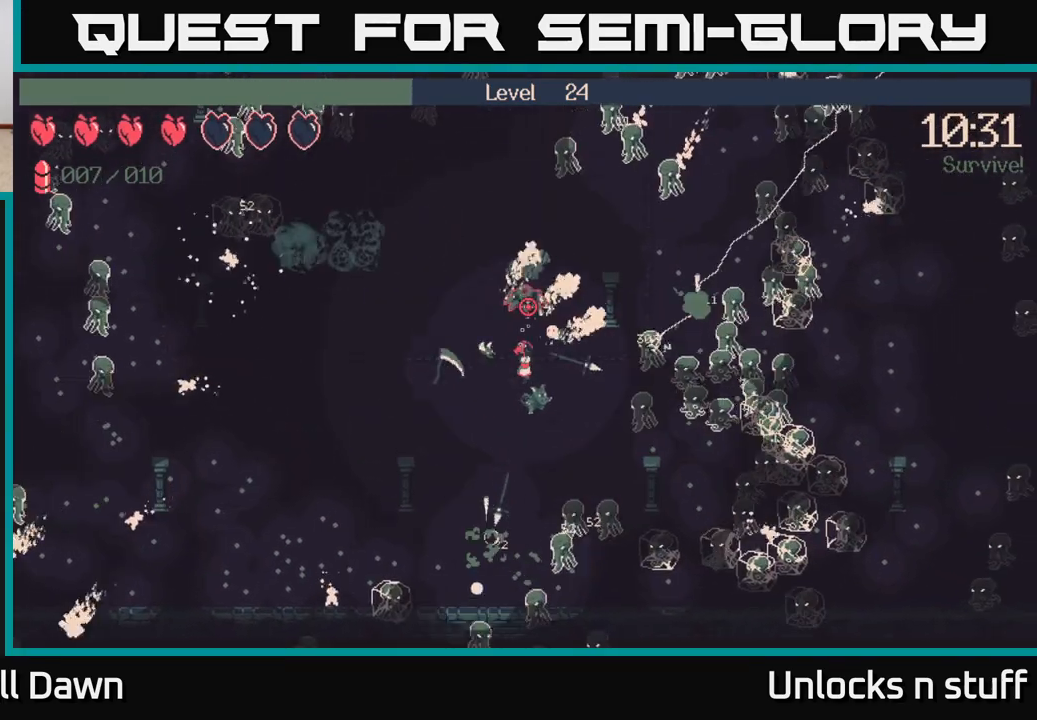
{"buttons": ["R2"], "left_stick": "down", "right_stick": "up-right", "events": [[17, "left_stick", "down-right"], [167, "right_stick", "up-right"], [367, "left_stick", "down"]]}
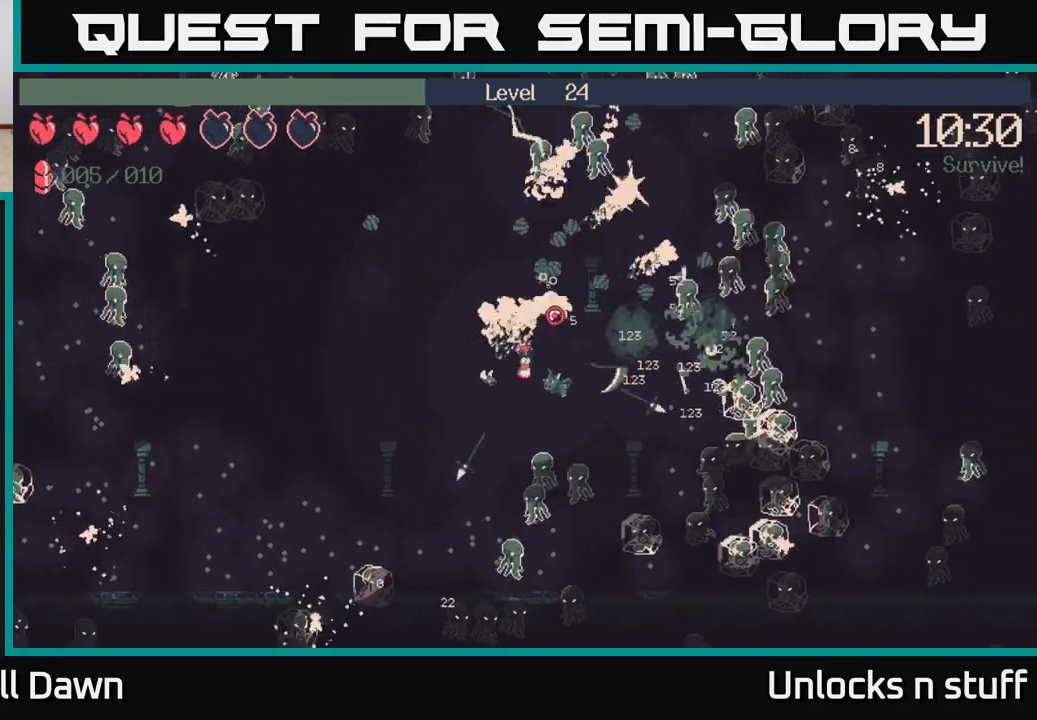
{"buttons": ["R2"], "left_stick": "right", "right_stick": "right", "events": [[67, "left_stick", "down-right"], [167, "left_stick", "right"], [383, "right_stick", "right"]]}
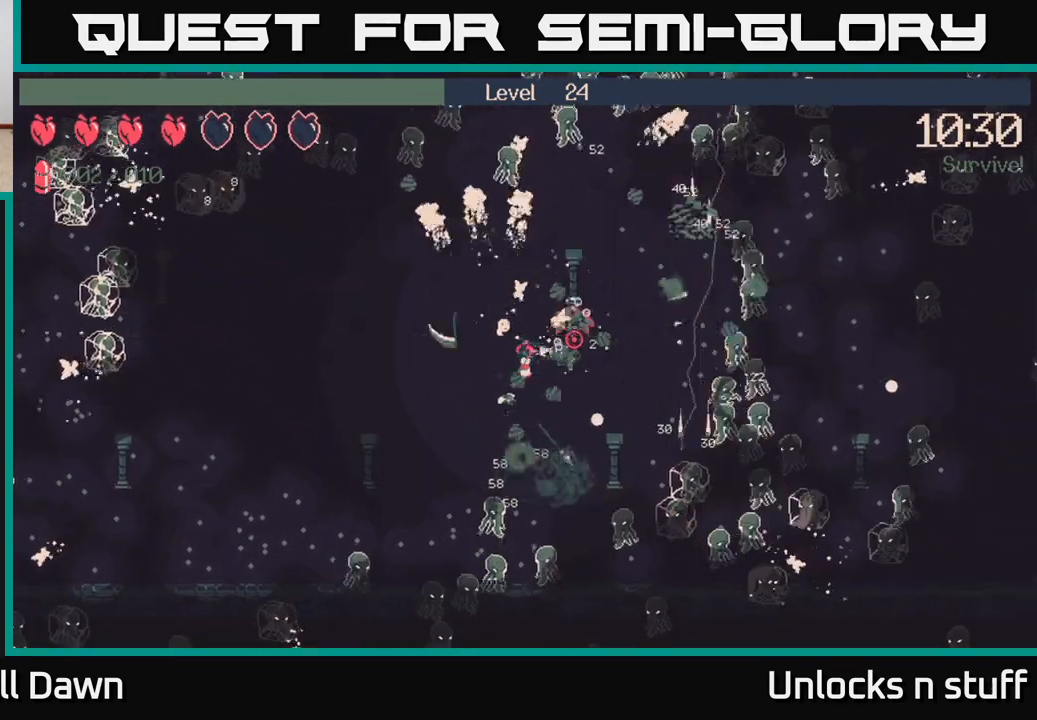
{"buttons": [], "left_stick": "right", "right_stick": "right", "events": [[83, "left_stick", "down-right"], [367, "R2", "up"], [500, "left_stick", "right"]]}
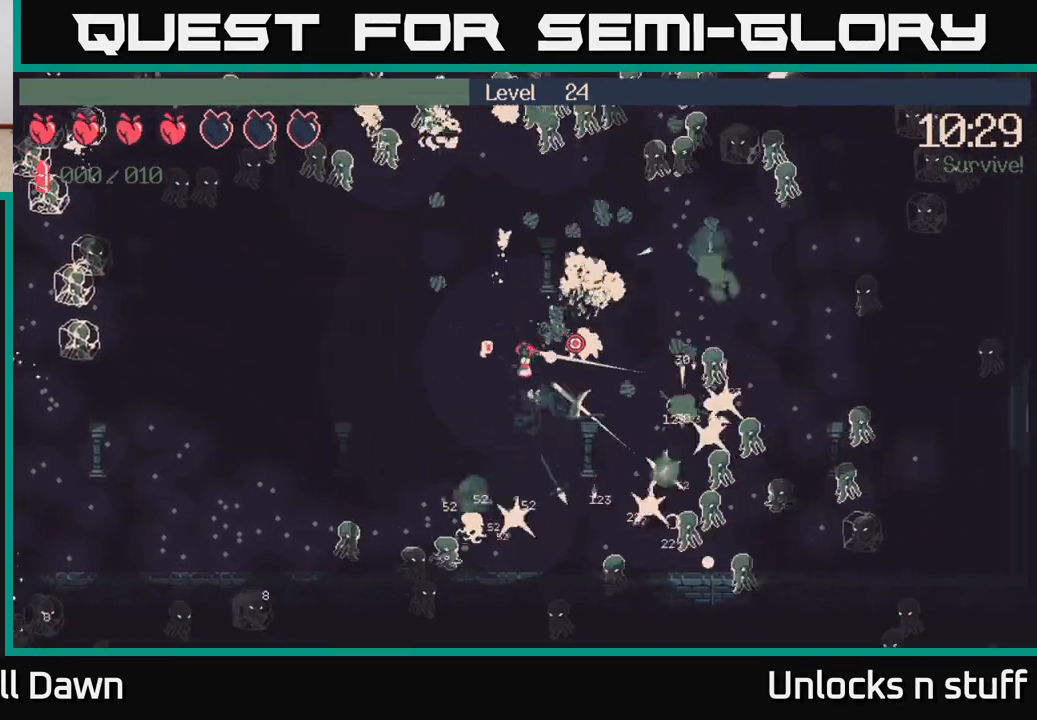
{"buttons": [], "left_stick": "up-right", "right_stick": "right", "events": [[367, "left_stick", "up-right"]]}
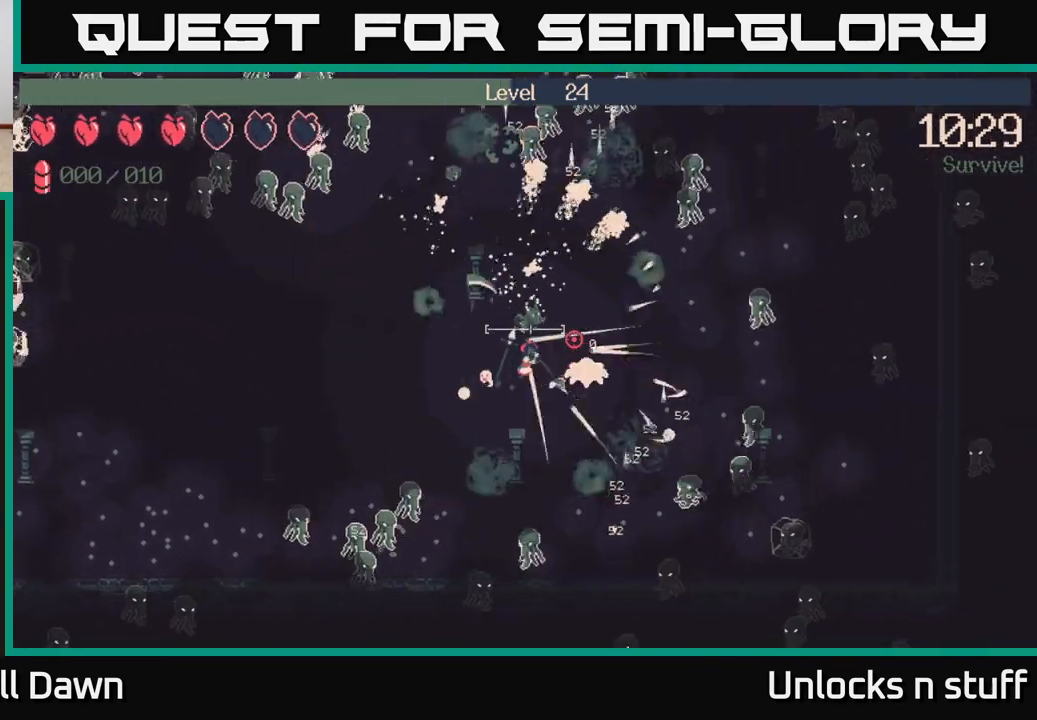
{"buttons": ["R2"], "left_stick": "right", "right_stick": "down-right", "events": [[267, "right_stick", "down-right"], [400, "R2", "down"], [417, "left_stick", "right"]]}
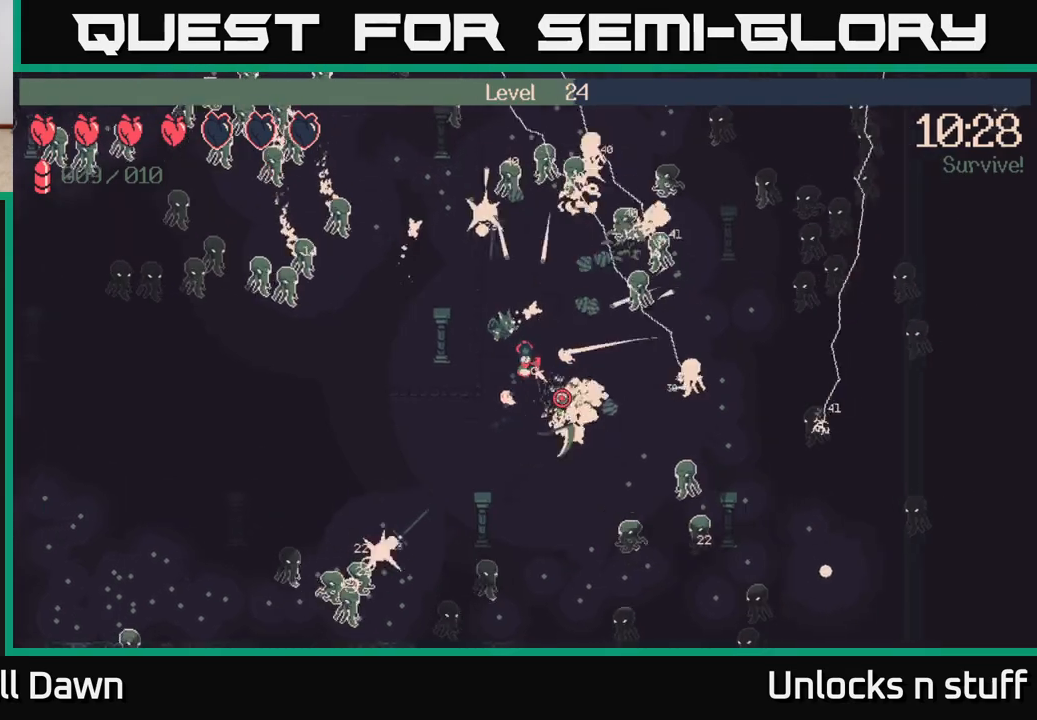
{"buttons": ["R2"], "left_stick": "down-right", "right_stick": "down-right", "events": [[83, "left_stick", "down-right"]]}
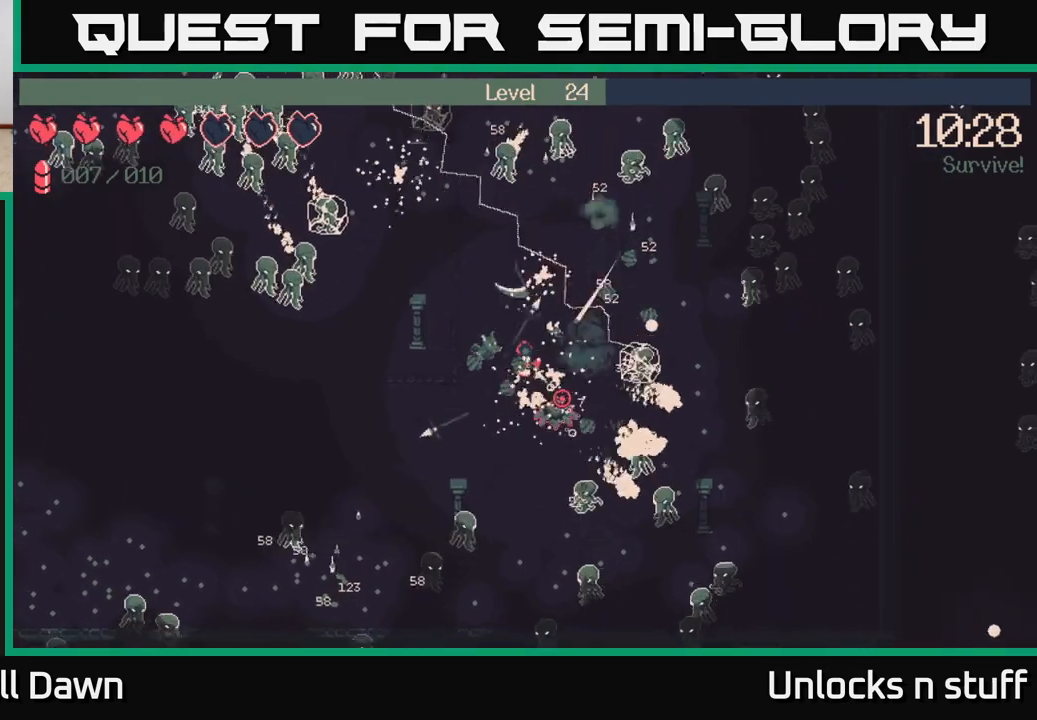
{"buttons": ["R2"], "left_stick": "down-right", "right_stick": "down", "events": [[117, "right_stick", "down"]]}
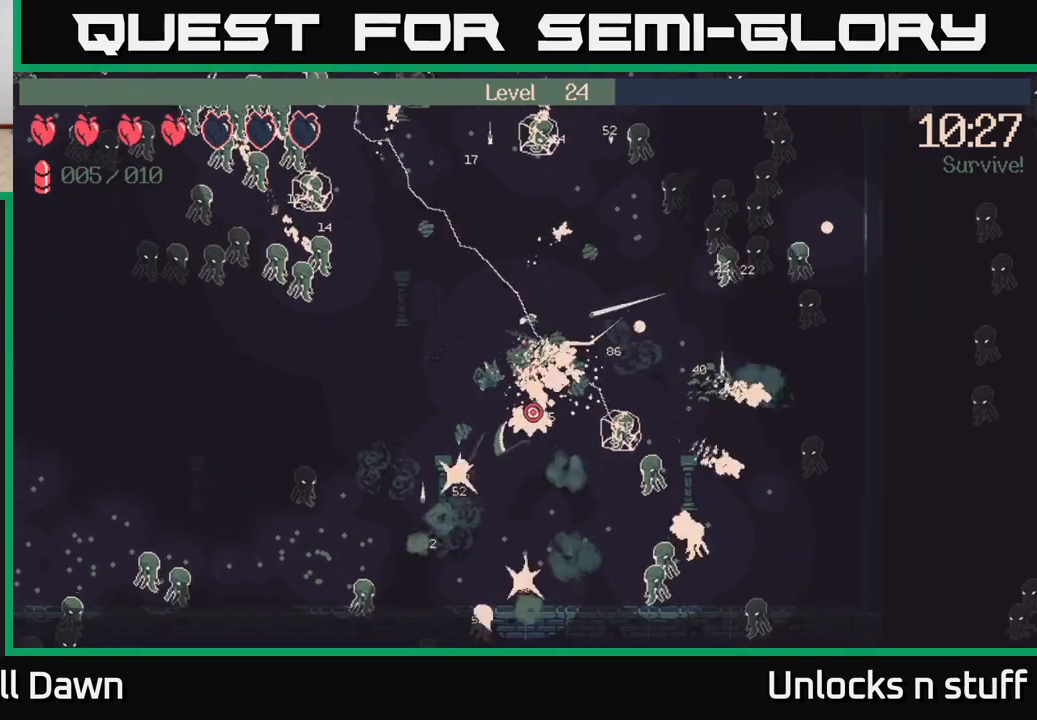
{"buttons": [], "left_stick": "right", "right_stick": "down", "events": [[333, "left_stick", "right"], [450, "R2", "up"]]}
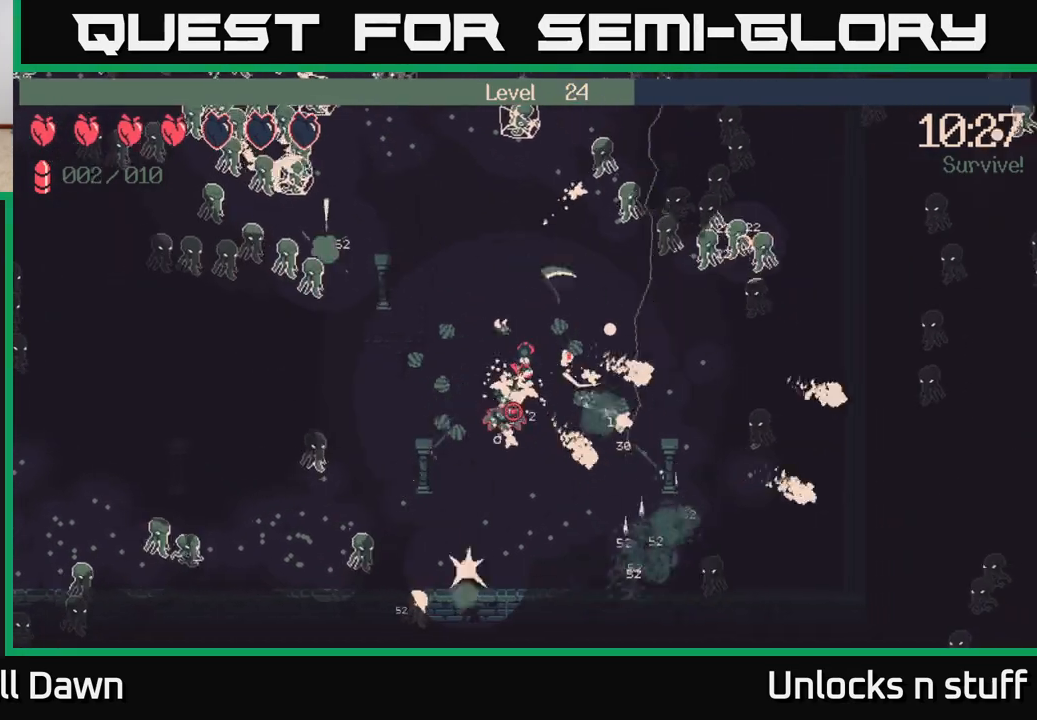
{"buttons": [], "left_stick": "down", "right_stick": "down-left", "events": [[50, "left_stick", "up-right"], [133, "right_stick", "center"], [300, "left_stick", "down-right"], [450, "right_stick", "down-left"], [483, "left_stick", "down"]]}
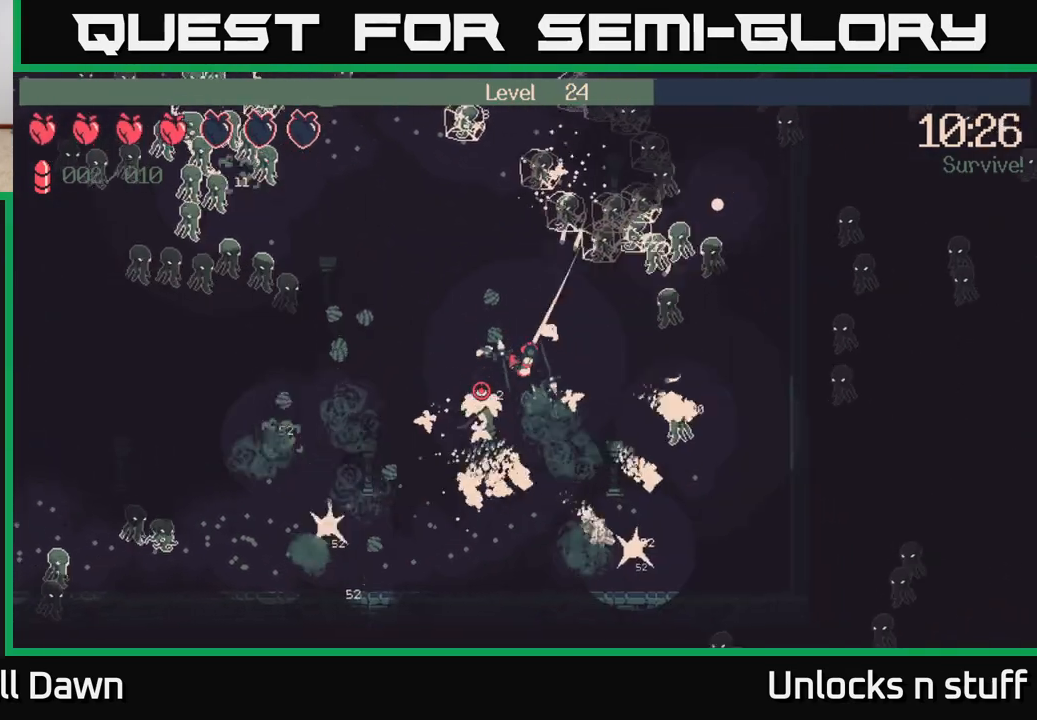
{"buttons": ["R2"], "left_stick": "down-left", "right_stick": "left", "events": [[100, "left_stick", "down-left"], [250, "right_stick", "left"], [350, "R2", "down"]]}
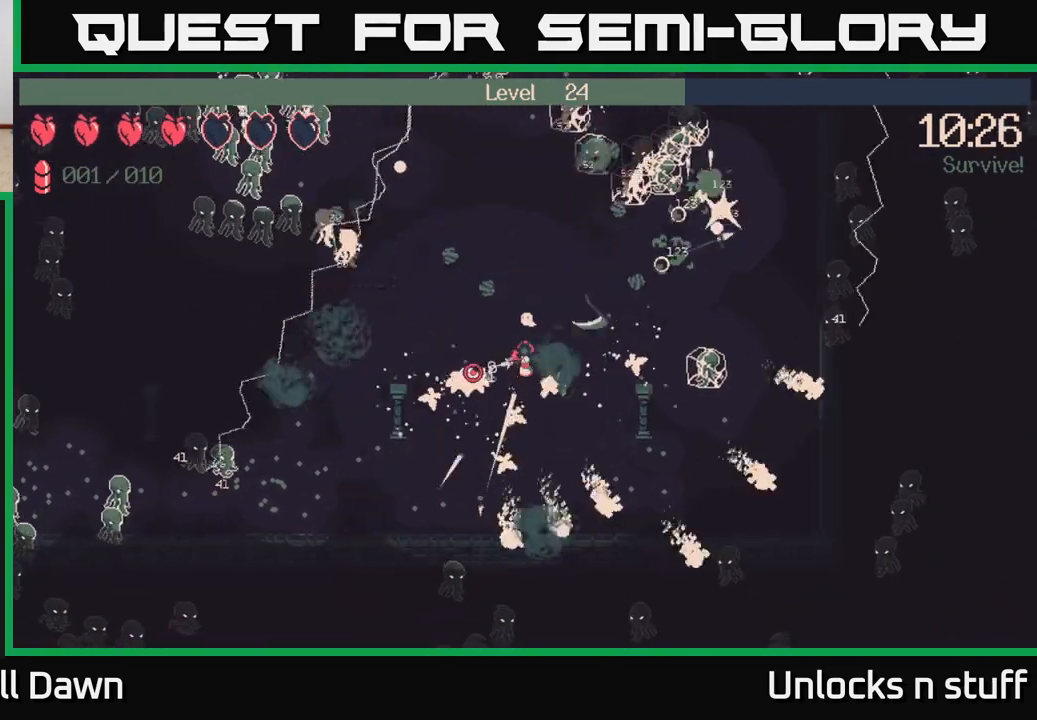
{"buttons": [], "left_stick": "down-left", "right_stick": "left", "events": [[467, "R2", "up"]]}
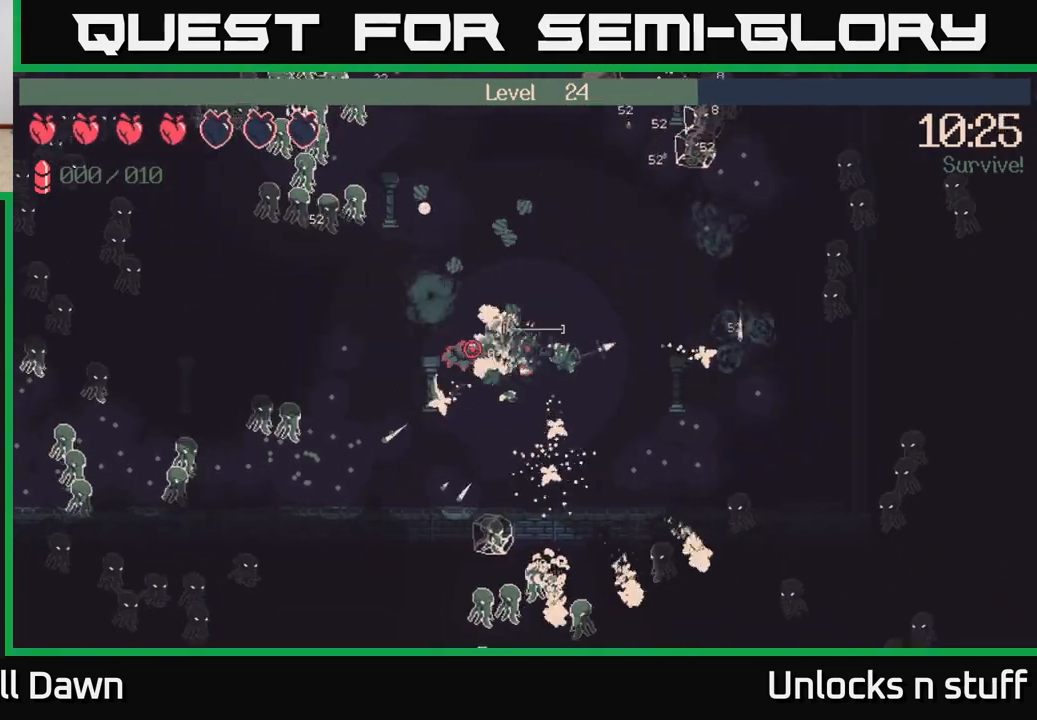
{"buttons": [], "left_stick": "up-left", "right_stick": "up-left", "events": [[50, "left_stick", "left"], [200, "right_stick", "up-left"], [217, "left_stick", "up-left"]]}
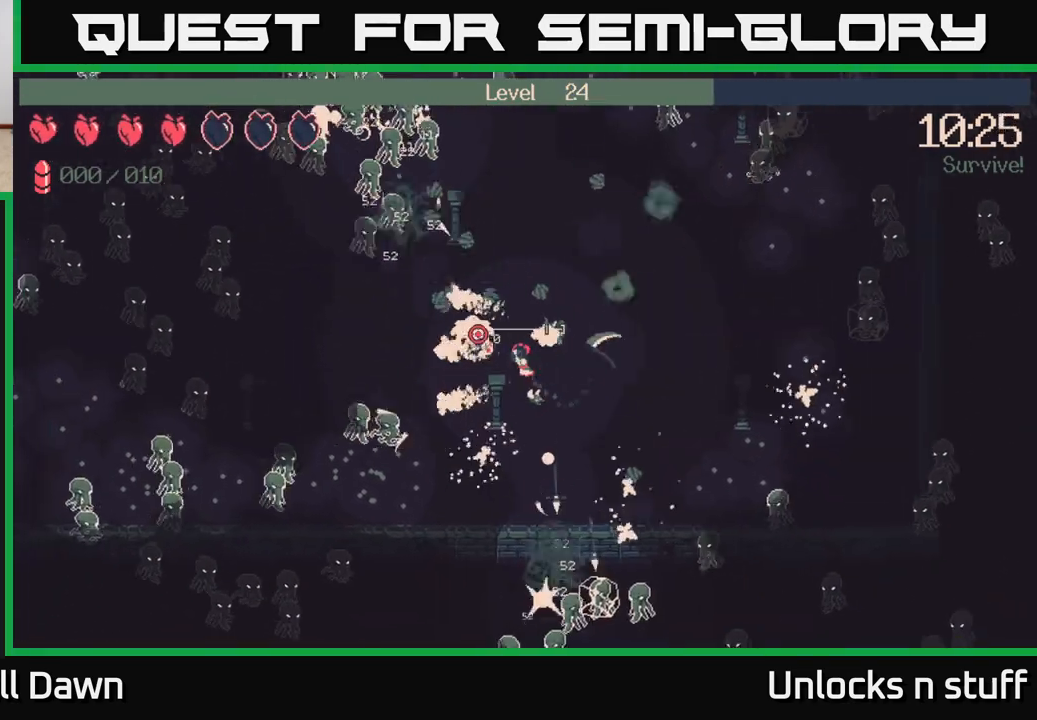
{"buttons": ["R2"], "left_stick": "up-left", "right_stick": "up", "events": [[167, "left_stick", "left"], [233, "R2", "down"], [350, "left_stick", "up-left"], [467, "right_stick", "up"]]}
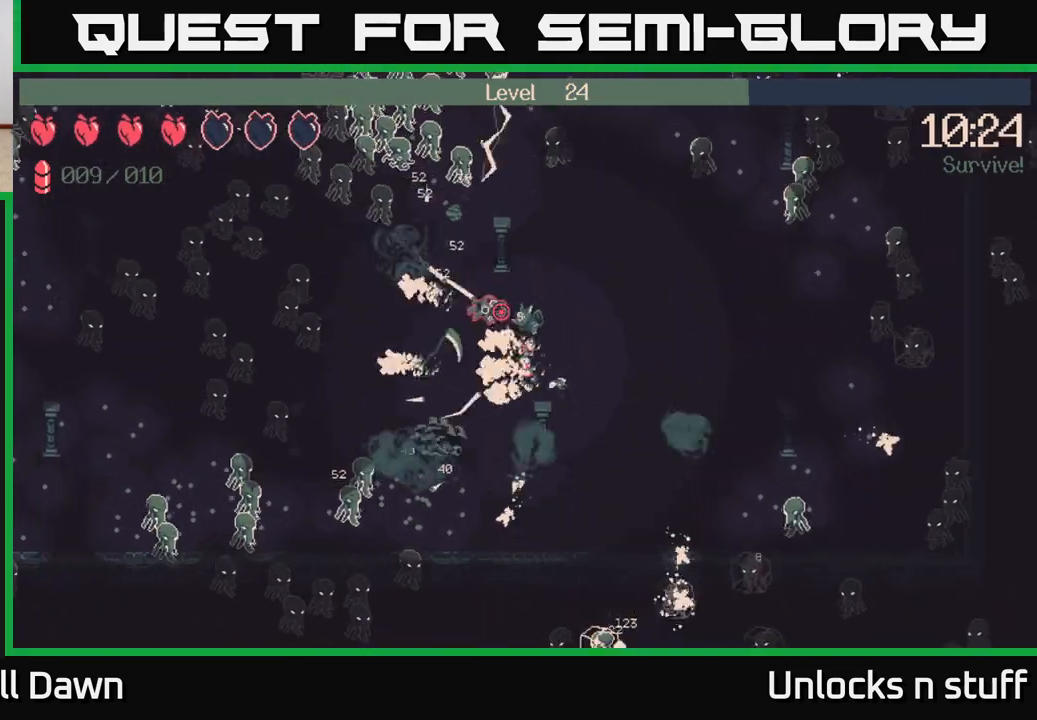
{"buttons": ["R2"], "left_stick": "left", "right_stick": "up", "events": [[50, "left_stick", "left"]]}
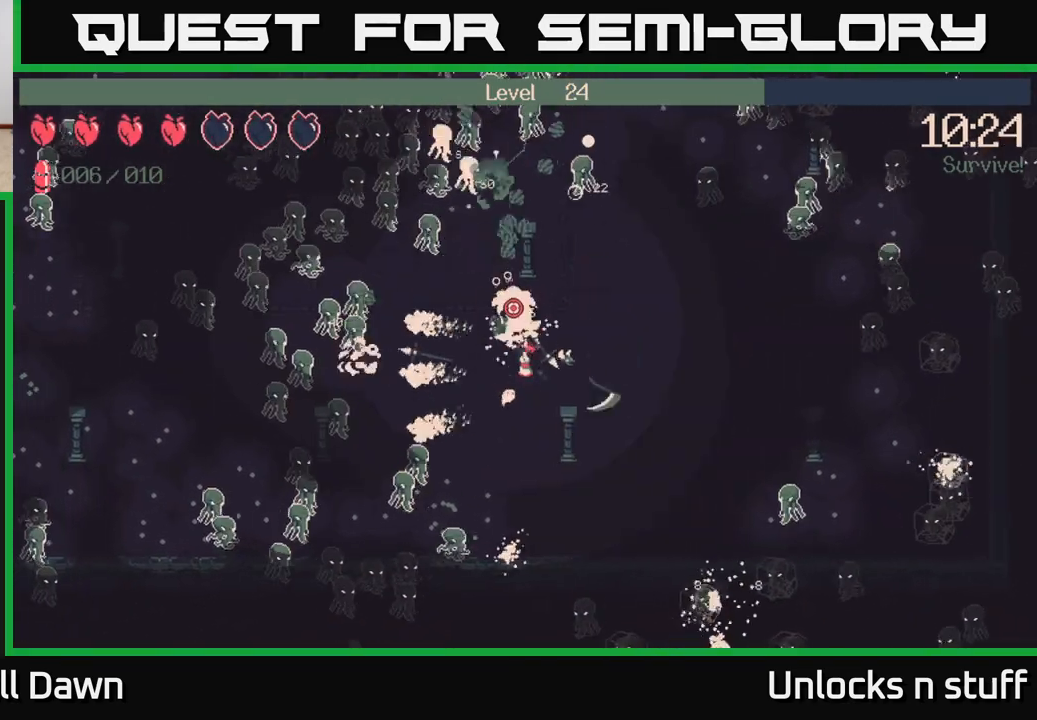
{"buttons": ["R2"], "left_stick": "up-left", "right_stick": "up", "events": [[83, "left_stick", "up-left"]]}
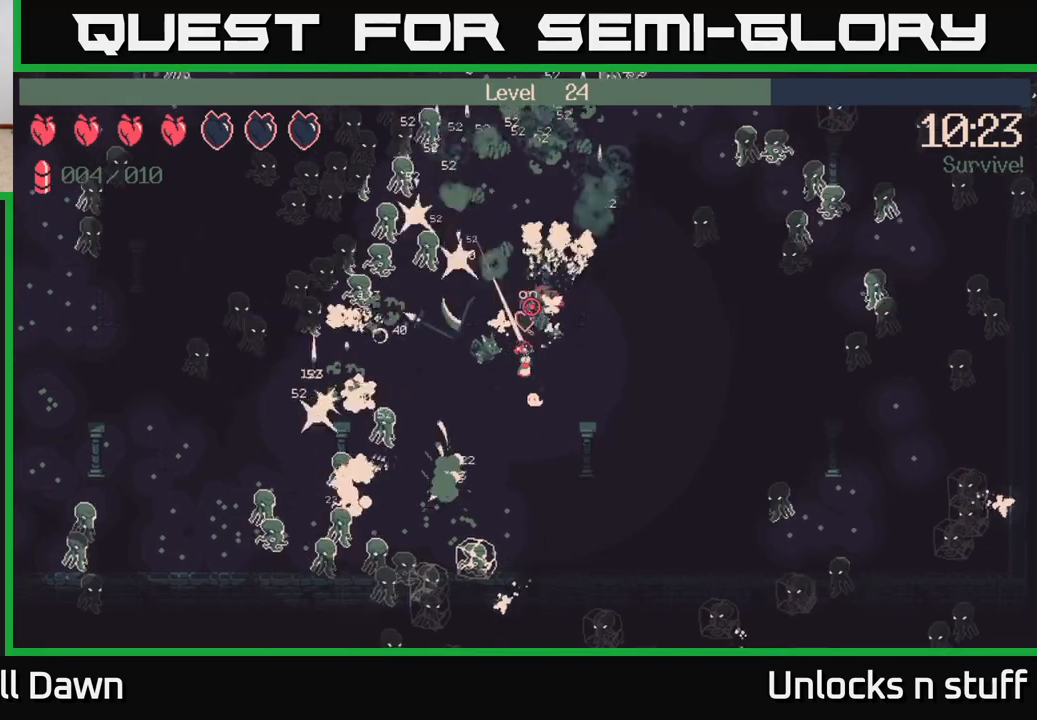
{"buttons": ["R2"], "left_stick": "left", "right_stick": "up-right", "events": [[117, "right_stick", "up-right"], [350, "left_stick", "left"]]}
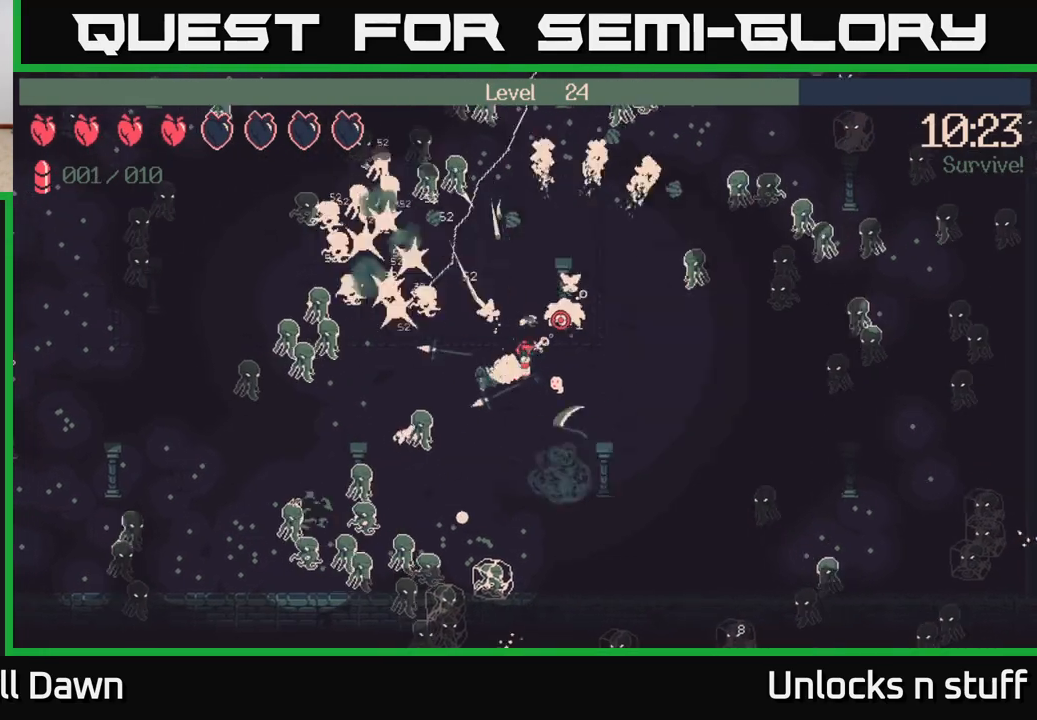
{"buttons": ["R2"], "left_stick": "up-right", "right_stick": "up-right", "events": [[200, "left_stick", "down"], [250, "left_stick", "right"], [433, "left_stick", "up-right"]]}
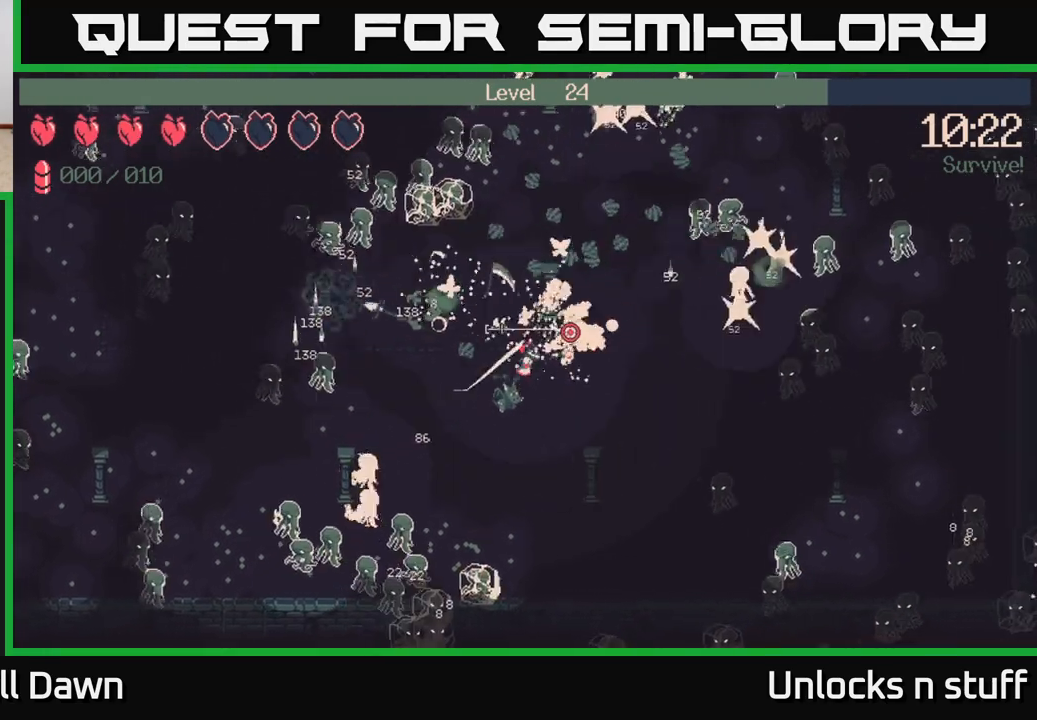
{"buttons": [], "left_stick": "up", "right_stick": "up", "events": [[133, "left_stick", "up-left"], [150, "R2", "up"], [300, "right_stick", "up"], [467, "left_stick", "up"]]}
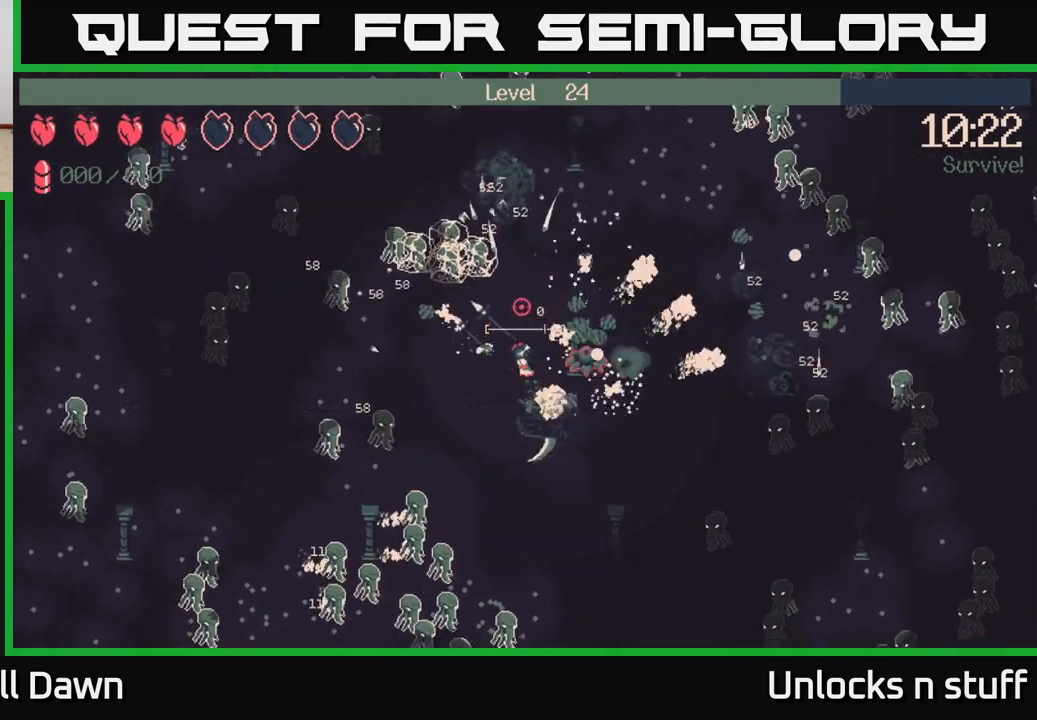
{"buttons": ["R2"], "left_stick": "down-left", "right_stick": "right", "events": [[83, "left_stick", "up-right"], [267, "left_stick", "down-left"], [367, "right_stick", "right"], [417, "R2", "down"]]}
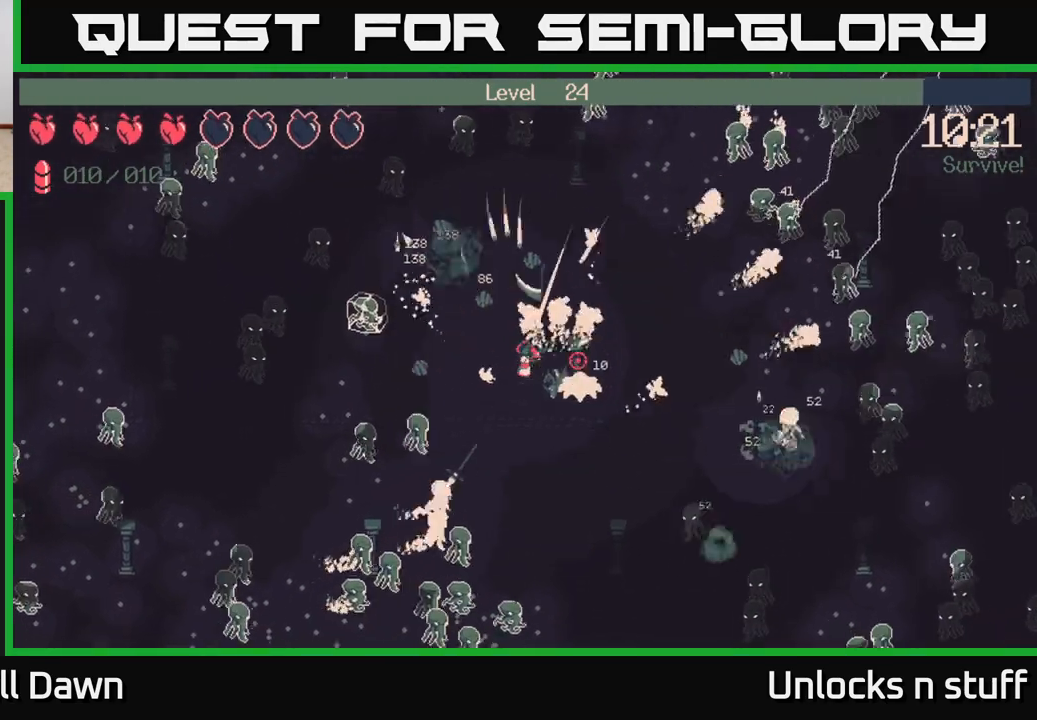
{"buttons": ["R2"], "left_stick": "down", "right_stick": "down-right", "events": [[33, "left_stick", "down"], [83, "right_stick", "down-right"]]}
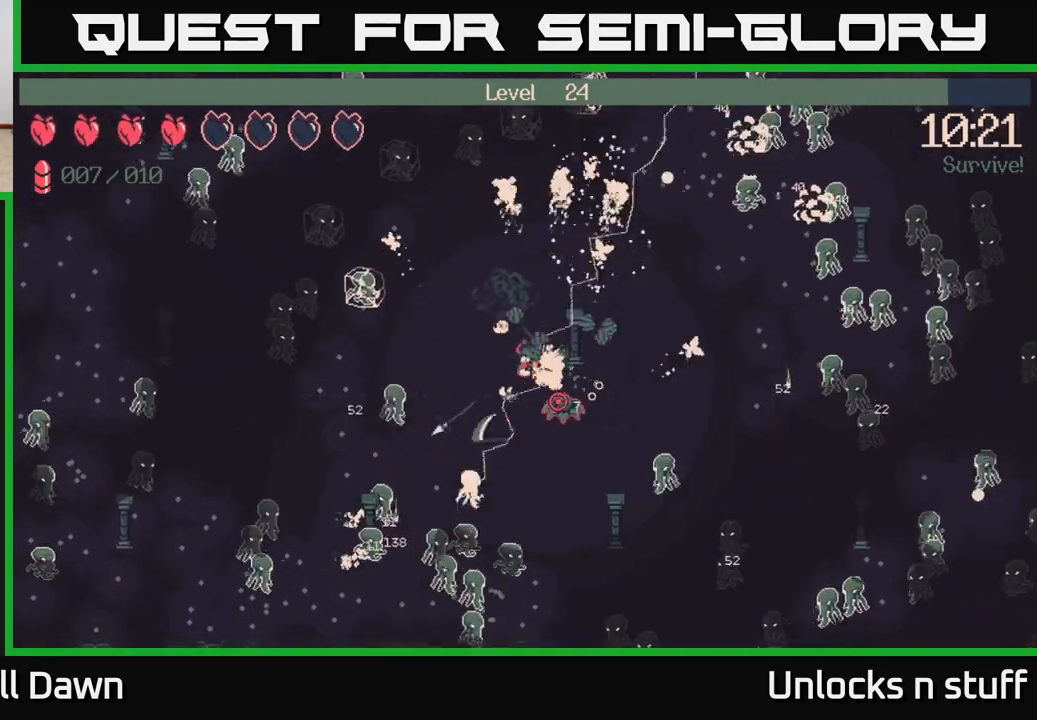
{"buttons": ["R2"], "left_stick": "down", "right_stick": "down", "events": [[283, "right_stick", "down"]]}
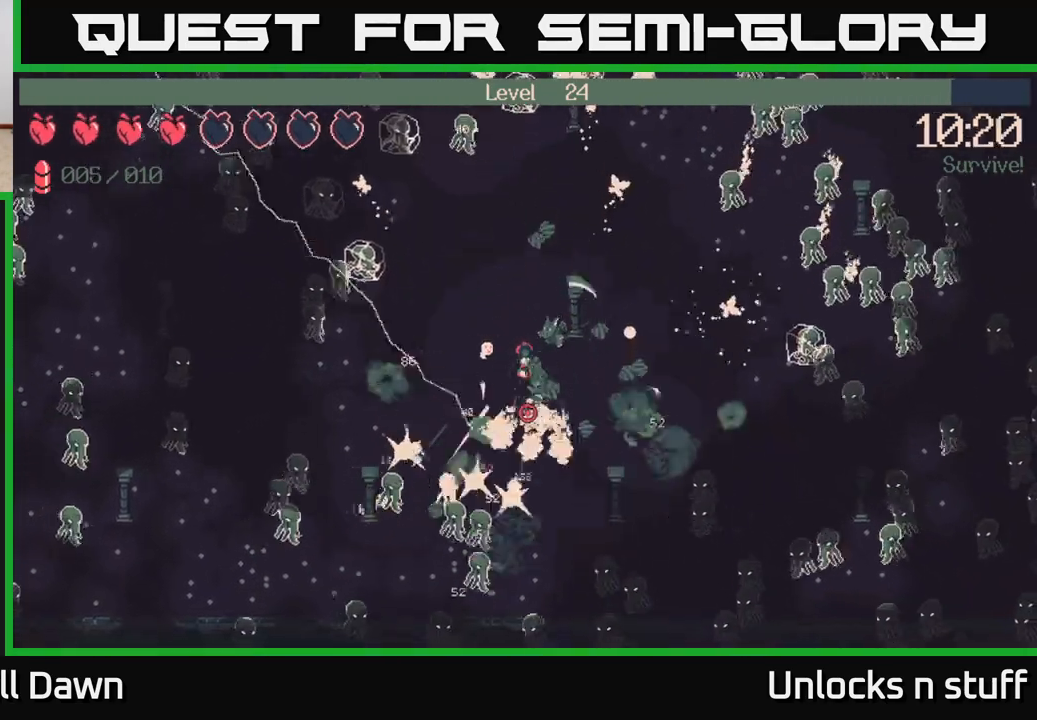
{"buttons": ["R2"], "left_stick": "down-left", "right_stick": "down", "events": [[67, "left_stick", "down-right"], [183, "left_stick", "right"], [367, "left_stick", "down"], [417, "left_stick", "down-left"]]}
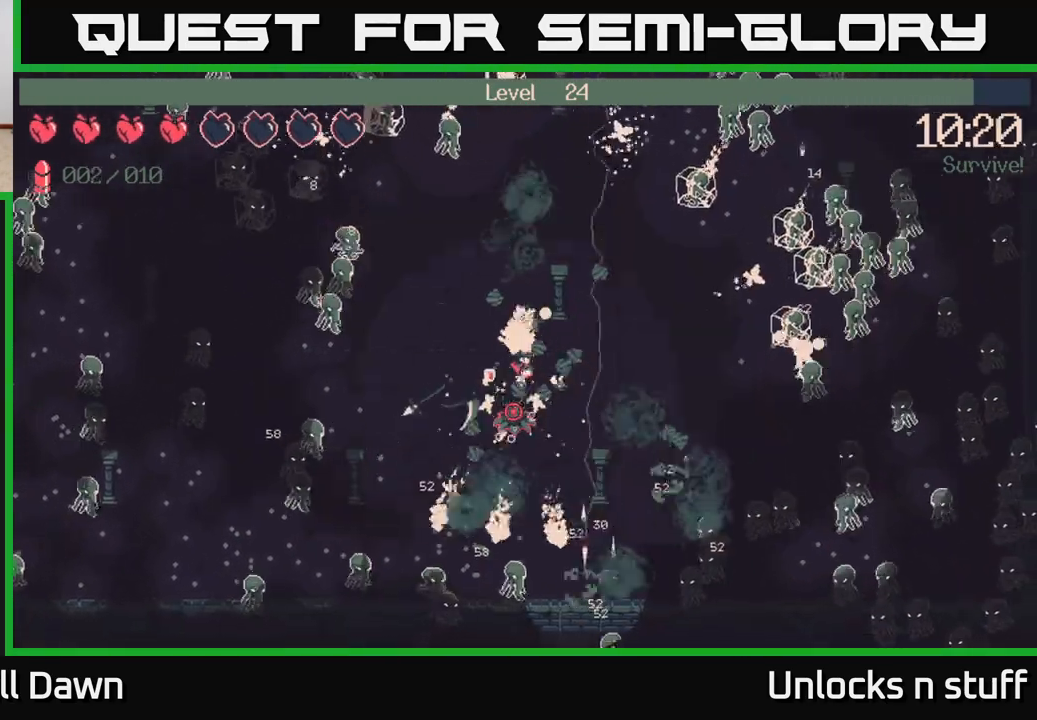
{"buttons": [], "left_stick": "down", "right_stick": "left", "events": [[350, "R2", "up"], [400, "right_stick", "left"], [483, "left_stick", "down"]]}
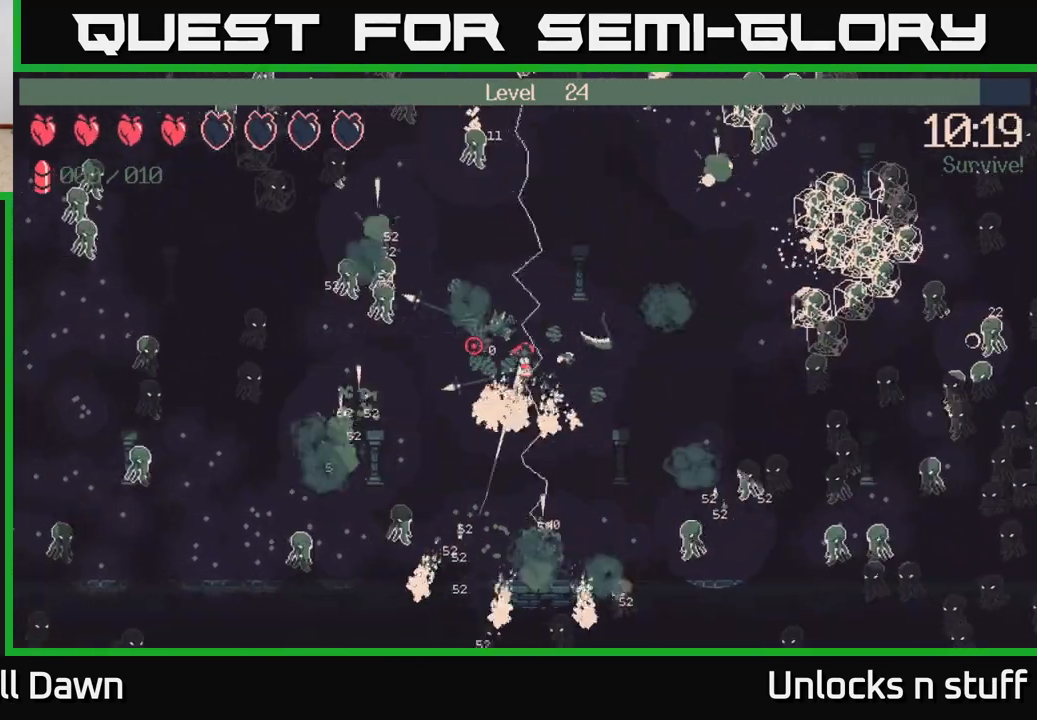
{"buttons": [], "left_stick": "down", "right_stick": "left", "events": []}
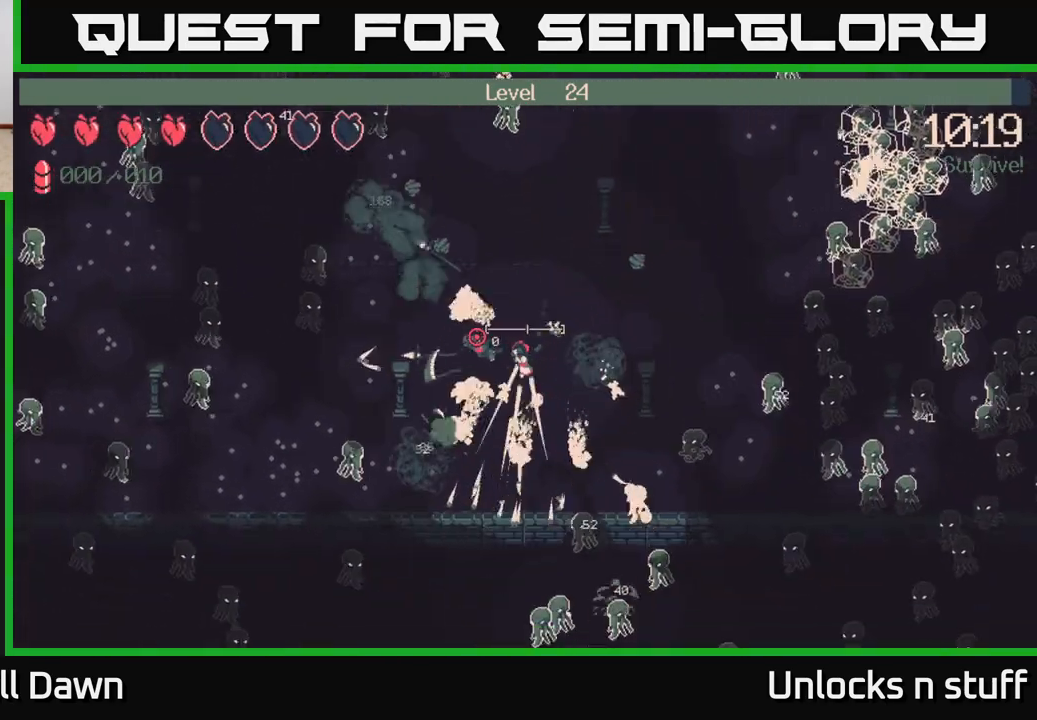
{"buttons": [], "left_stick": "up-left", "right_stick": "left", "events": [[83, "left_stick", "up-left"], [217, "left_stick", "up"], [367, "left_stick", "up-left"]]}